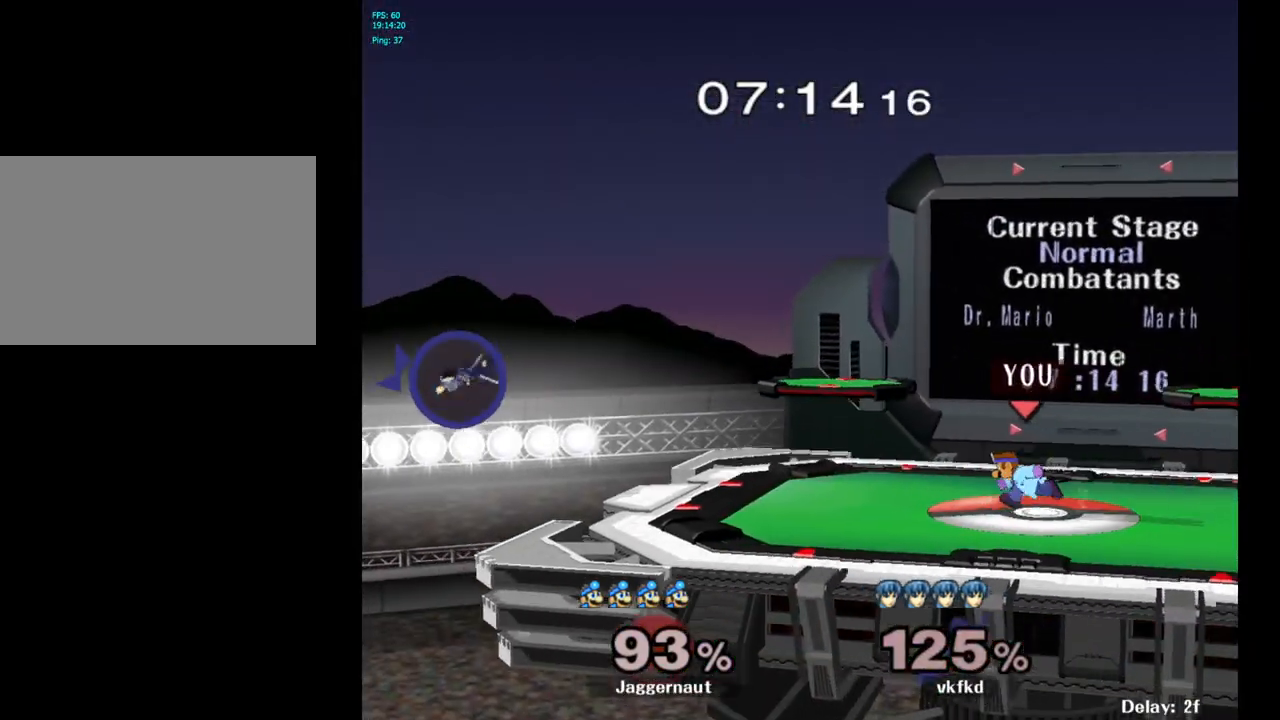
Gameplay with a controller (Nintendo layout); each line is a JSON object with the inputs held at the frame after it. "events" lists button and stick changes between this image and that frame as [ms after this image, input, new state], when the widget could be followed in between. Not read: L3 R3.
{"buttons": [], "left_stick": "center", "right_stick": "center", "events": [[17, "Y", "down"], [200, "left_stick", "down-left"], [283, "R1", "down"], [400, "Y", "up"], [417, "left_stick", "center"], [483, "R1", "up"]]}
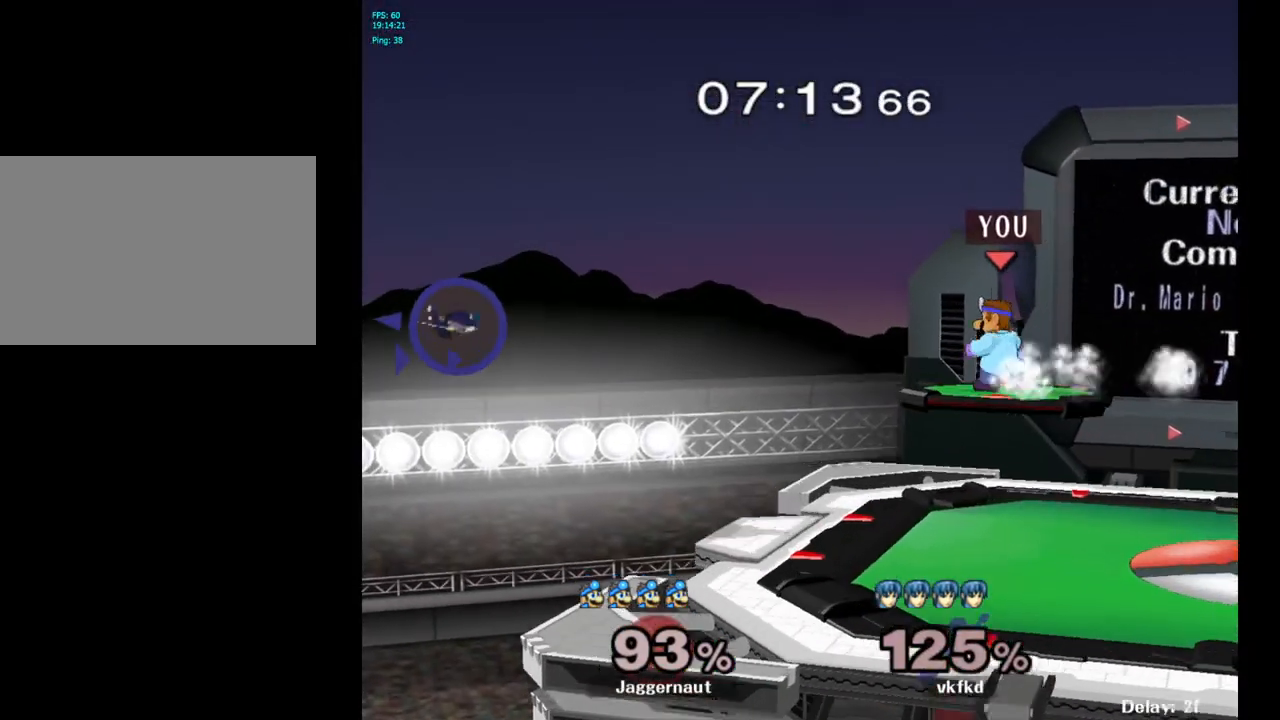
{"buttons": [], "left_stick": "center", "right_stick": "center", "events": [[33, "left_stick", "left"], [250, "left_stick", "down-left"], [483, "left_stick", "center"]]}
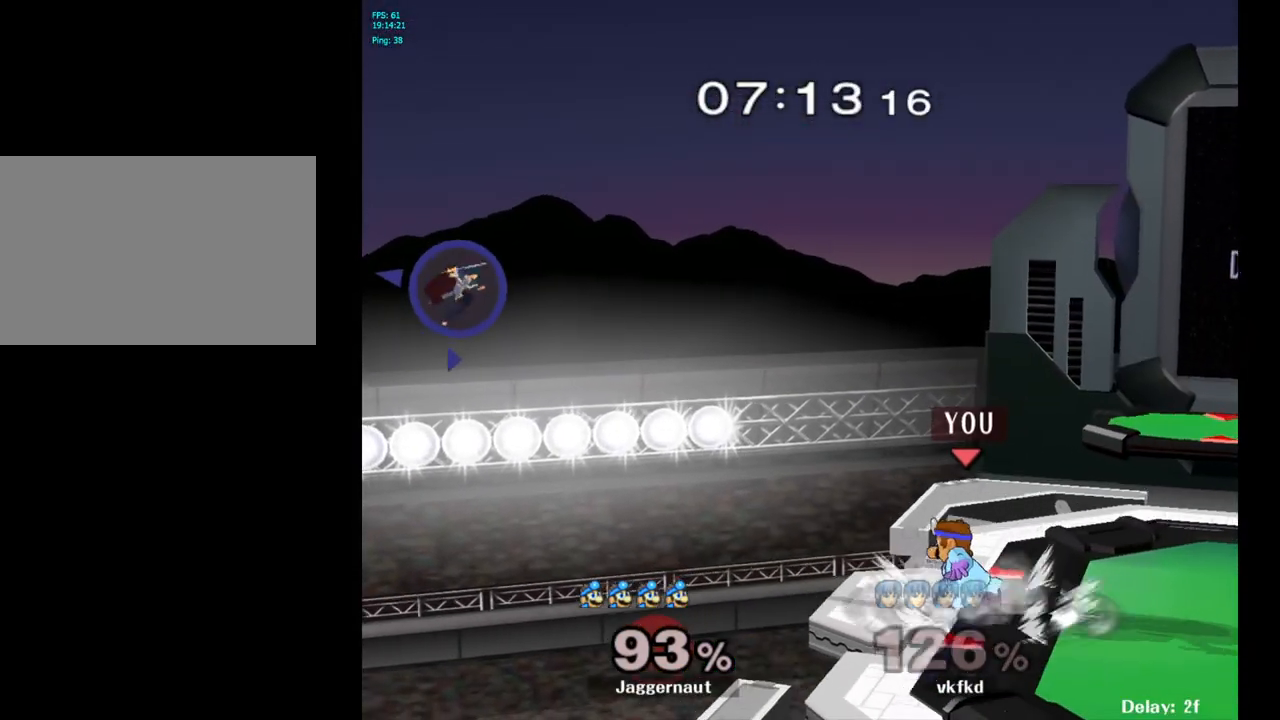
{"buttons": [], "left_stick": "right", "right_stick": "center", "events": [[133, "left_stick", "up-right"], [217, "left_stick", "center"], [483, "left_stick", "right"]]}
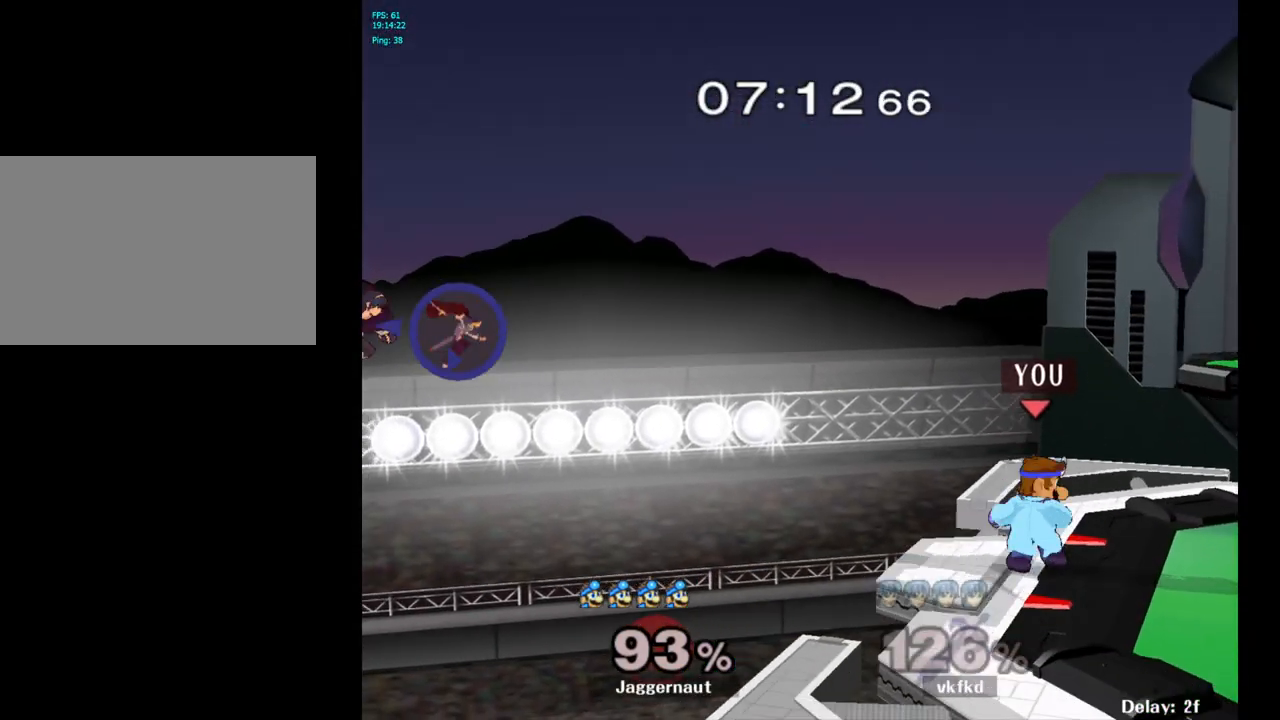
{"buttons": ["R1"], "left_stick": "down-right", "right_stick": "center", "events": [[50, "left_stick", "center"], [283, "Y", "down"], [283, "left_stick", "left"], [350, "R1", "down"], [350, "left_stick", "down-left"], [500, "Y", "up"], [500, "left_stick", "down-right"]]}
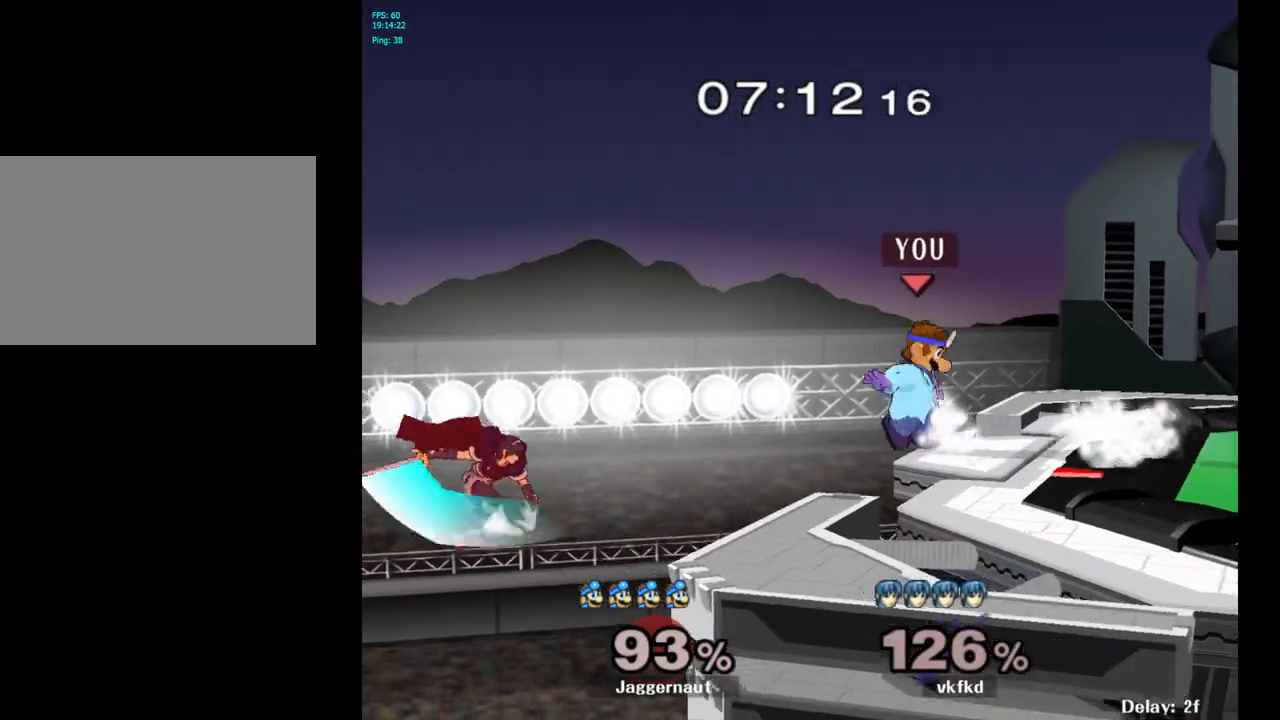
{"buttons": [], "left_stick": "center", "right_stick": "center", "events": [[17, "left_stick", "center"], [33, "R1", "up"]]}
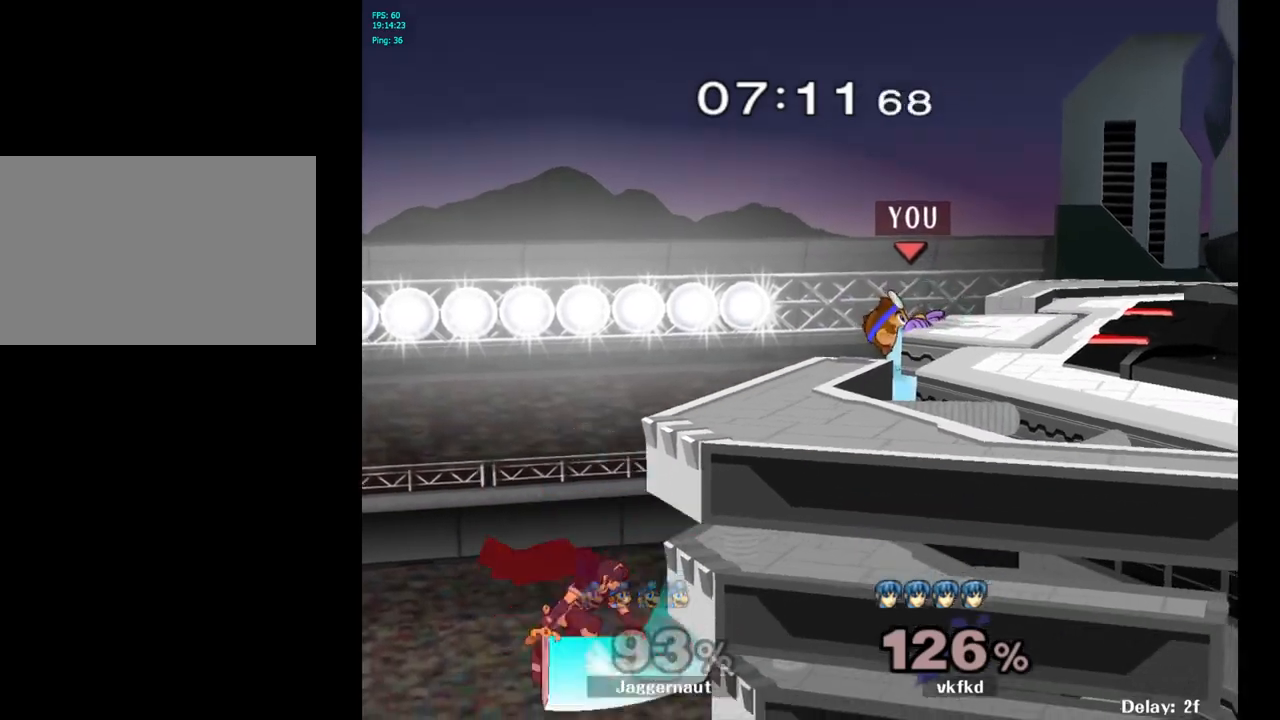
{"buttons": ["R1"], "left_stick": "center", "right_stick": "center", "events": [[350, "R1", "down"]]}
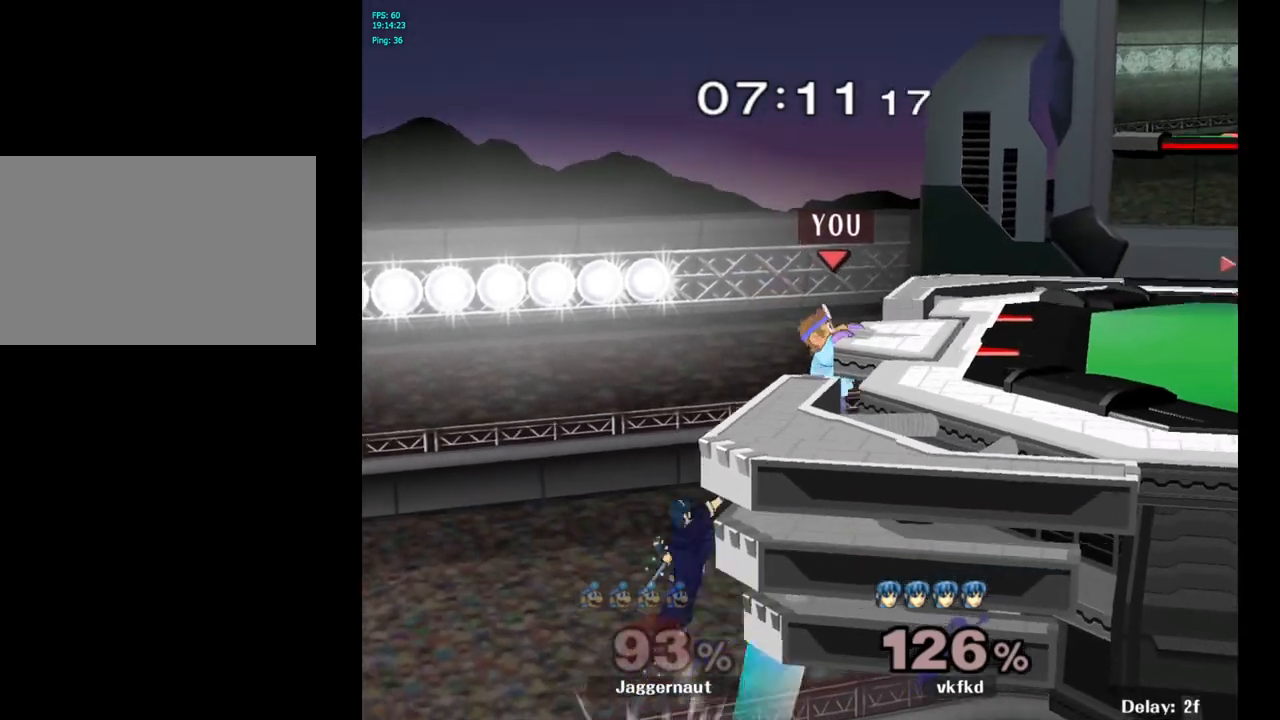
{"buttons": [], "left_stick": "center", "right_stick": "center", "events": [[133, "R1", "up"]]}
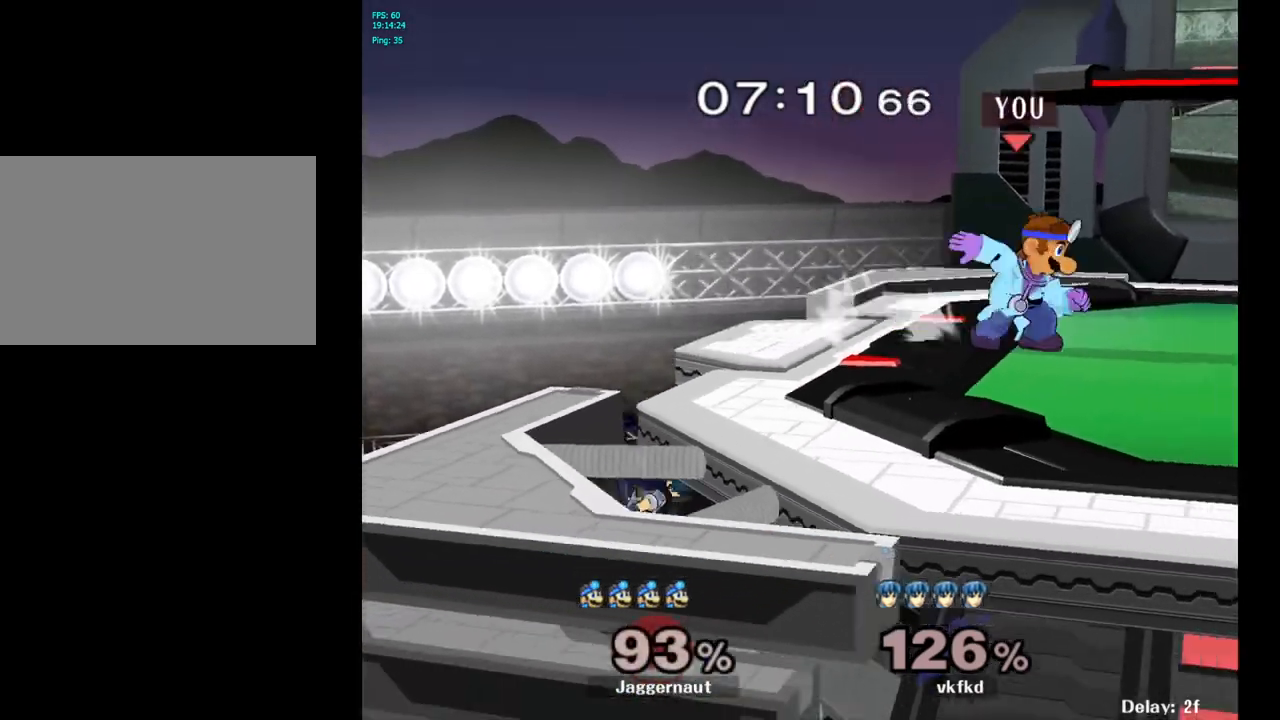
{"buttons": ["Y"], "left_stick": "left", "right_stick": "center", "events": [[33, "left_stick", "left"], [183, "left_stick", "center"], [367, "Y", "down"], [467, "left_stick", "left"]]}
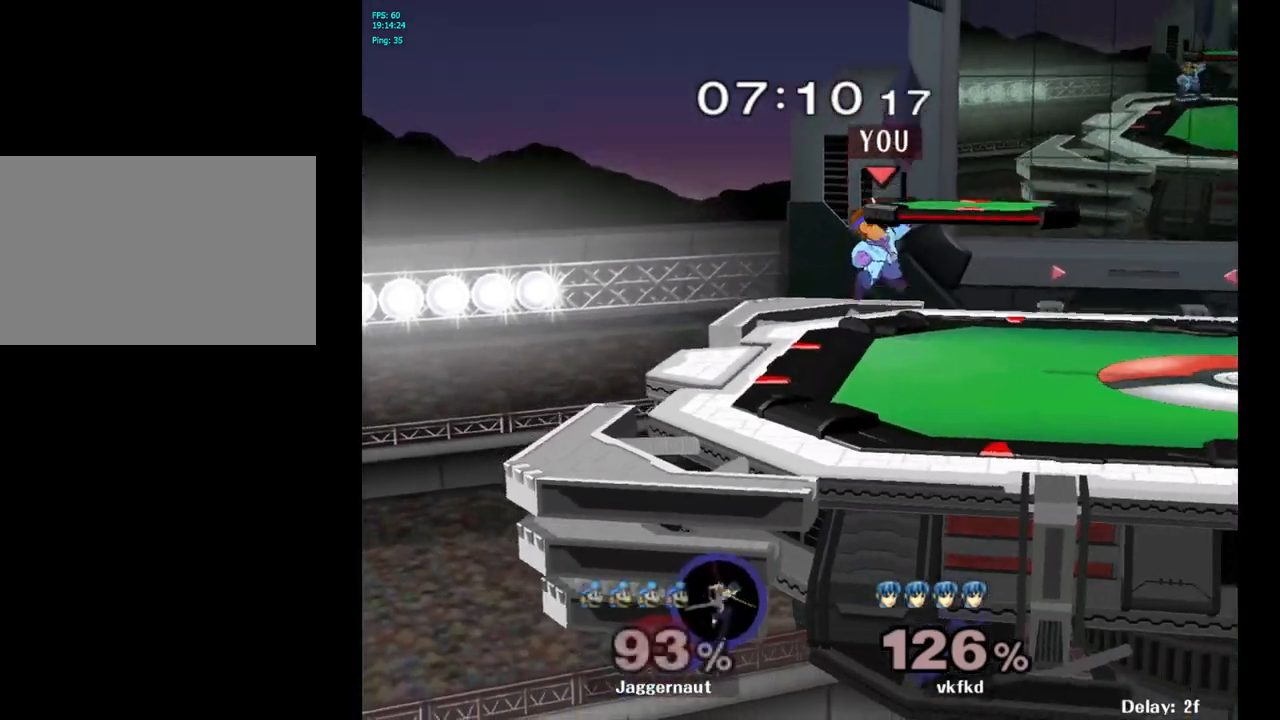
{"buttons": [], "left_stick": "center", "right_stick": "center", "events": [[83, "Y", "up"], [500, "left_stick", "center"]]}
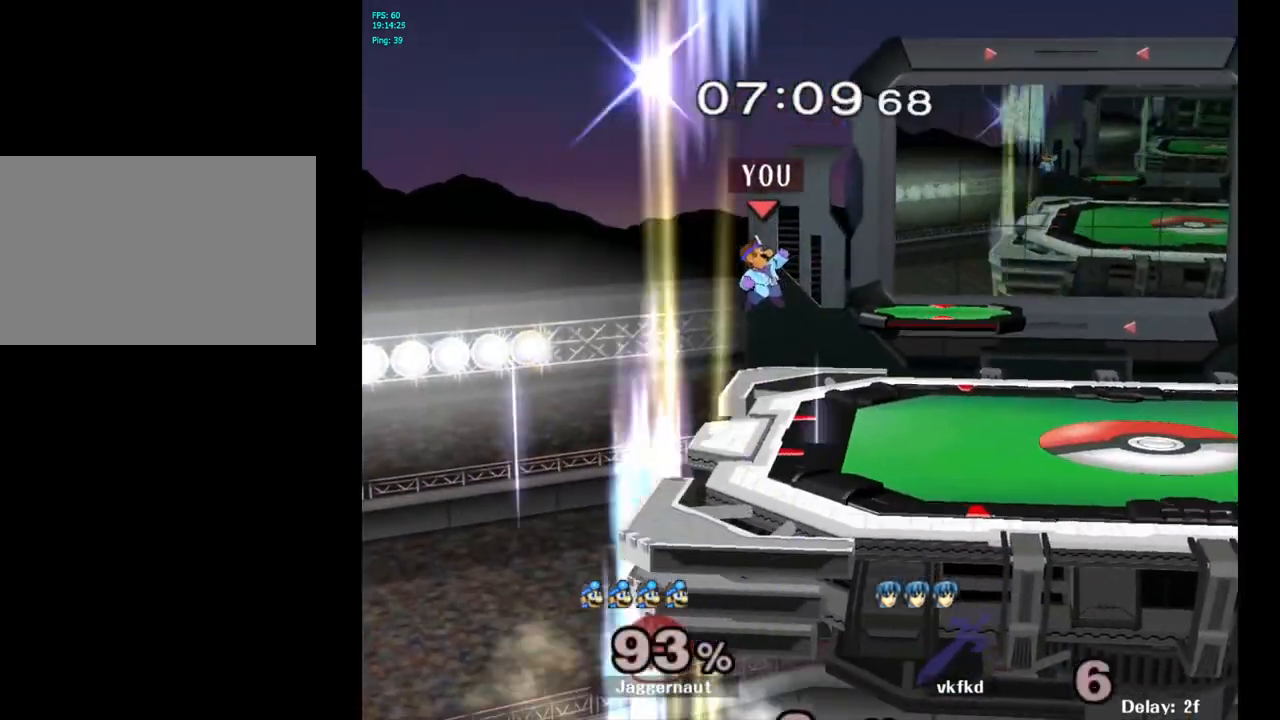
{"buttons": [], "left_stick": "center", "right_stick": "center", "events": [[250, "left_stick", "left"], [400, "left_stick", "center"]]}
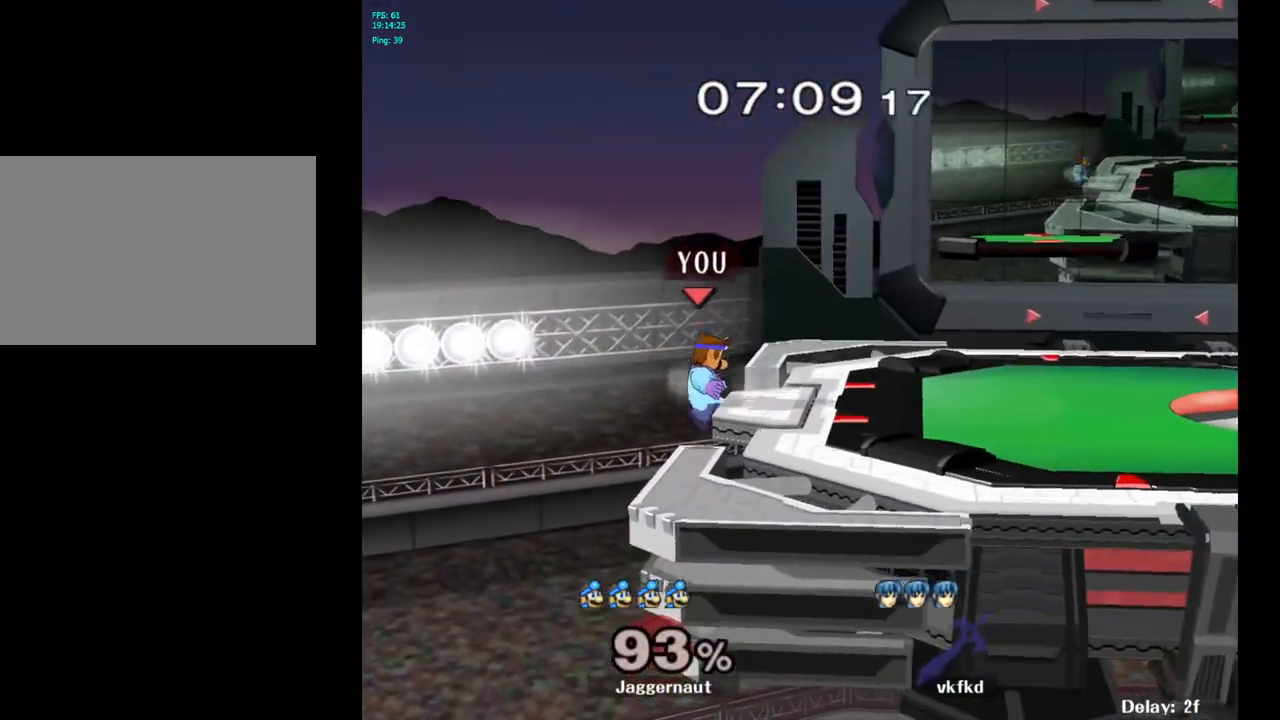
{"buttons": ["Y"], "left_stick": "right", "right_stick": "center", "events": [[283, "left_stick", "left"], [383, "left_stick", "right"], [400, "Y", "down"]]}
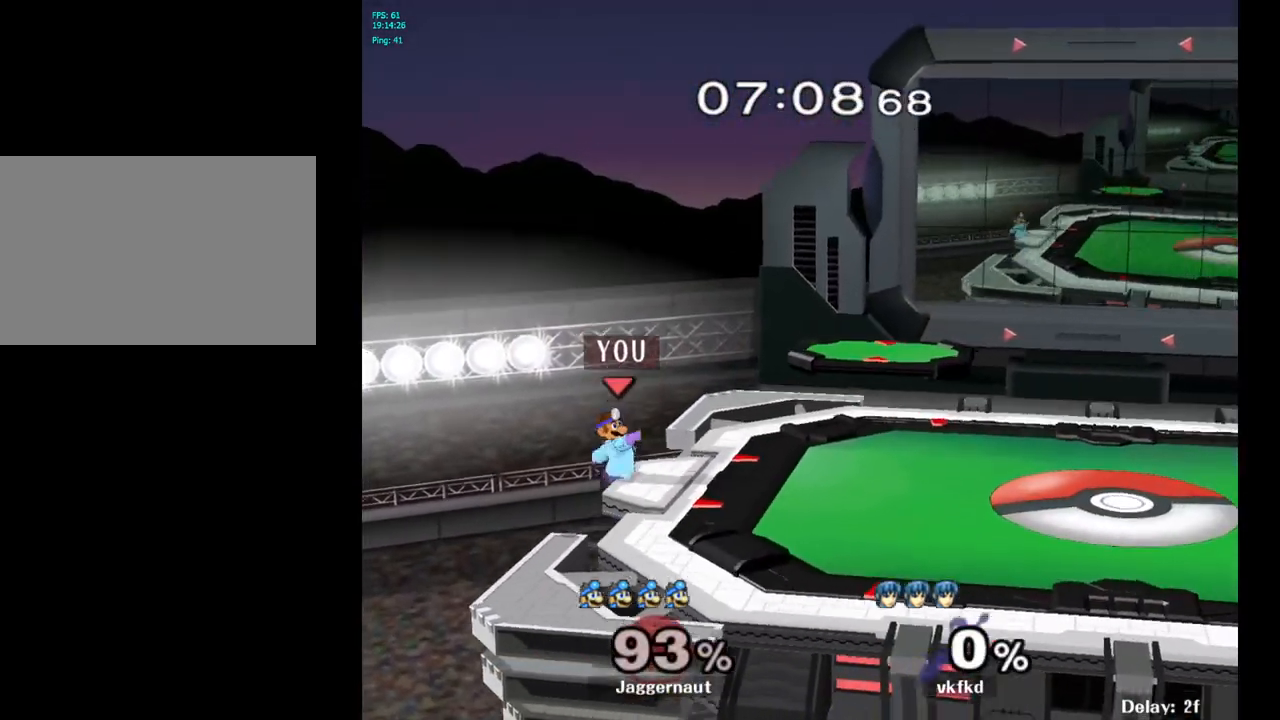
{"buttons": ["Y"], "left_stick": "right", "right_stick": "center", "events": [[33, "R1", "down"], [50, "left_stick", "down-right"], [150, "Y", "up"], [150, "left_stick", "center"], [200, "R1", "up"], [367, "Y", "down"], [433, "left_stick", "right"]]}
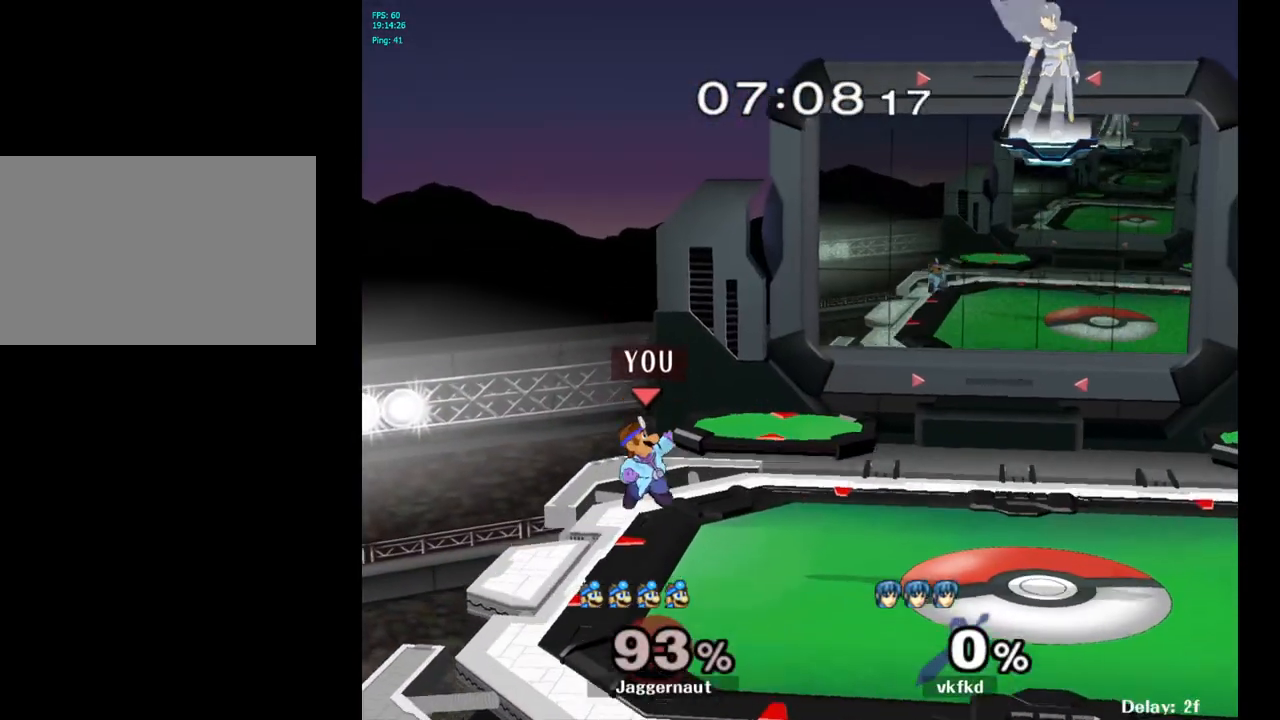
{"buttons": ["Y", "R1"], "left_stick": "down-left", "right_stick": "center", "events": [[167, "R1", "down"], [250, "Y", "up"], [283, "left_stick", "center"], [300, "R1", "up"], [400, "Y", "down"], [433, "left_stick", "down-left"], [467, "R1", "down"]]}
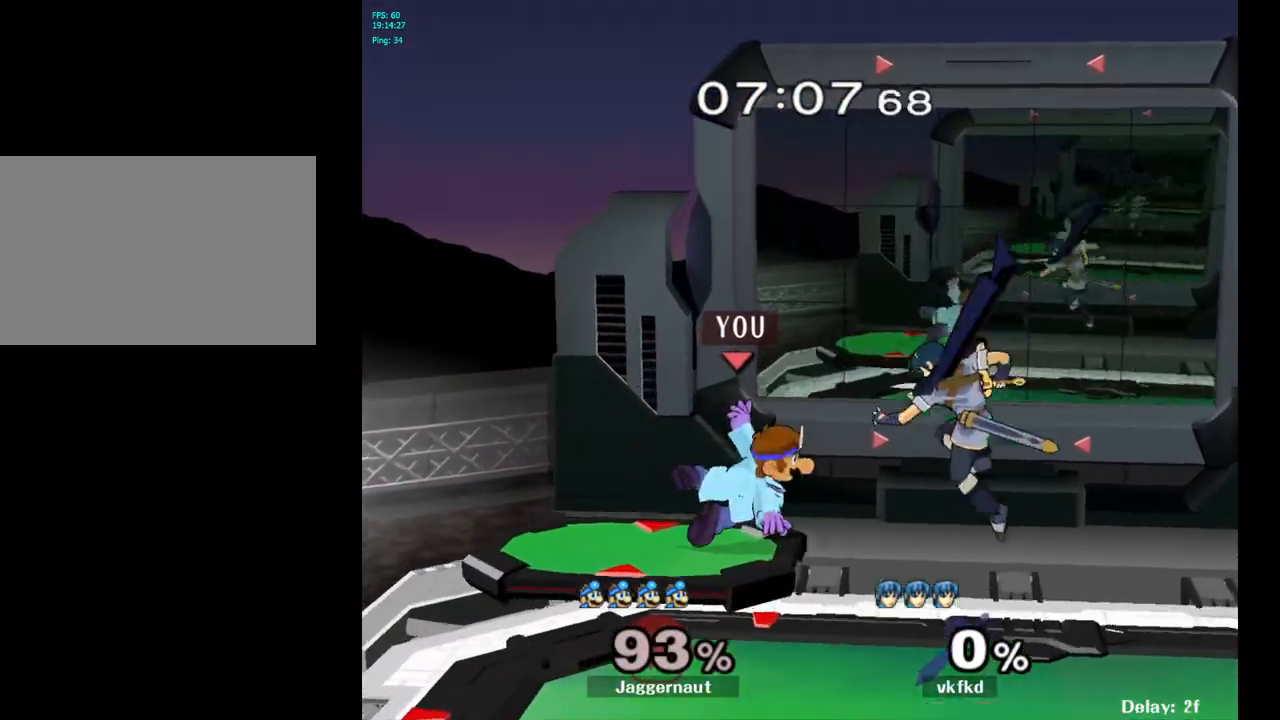
{"buttons": ["Y", "R1"], "left_stick": "center", "right_stick": "center", "events": [[83, "Y", "up"], [100, "R1", "up"], [100, "left_stick", "center"], [233, "R1", "down"], [483, "Y", "down"]]}
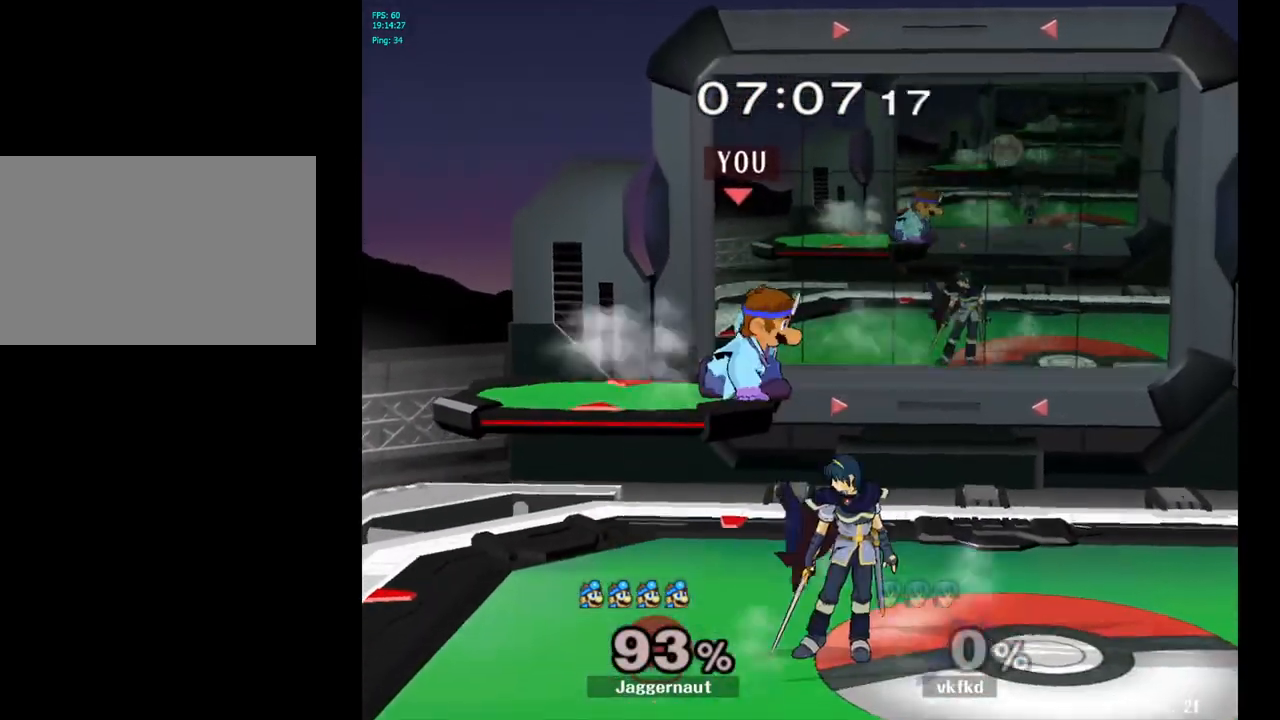
{"buttons": [], "left_stick": "right", "right_stick": "center", "events": [[150, "left_stick", "right"], [250, "Y", "up"], [367, "R1", "up"]]}
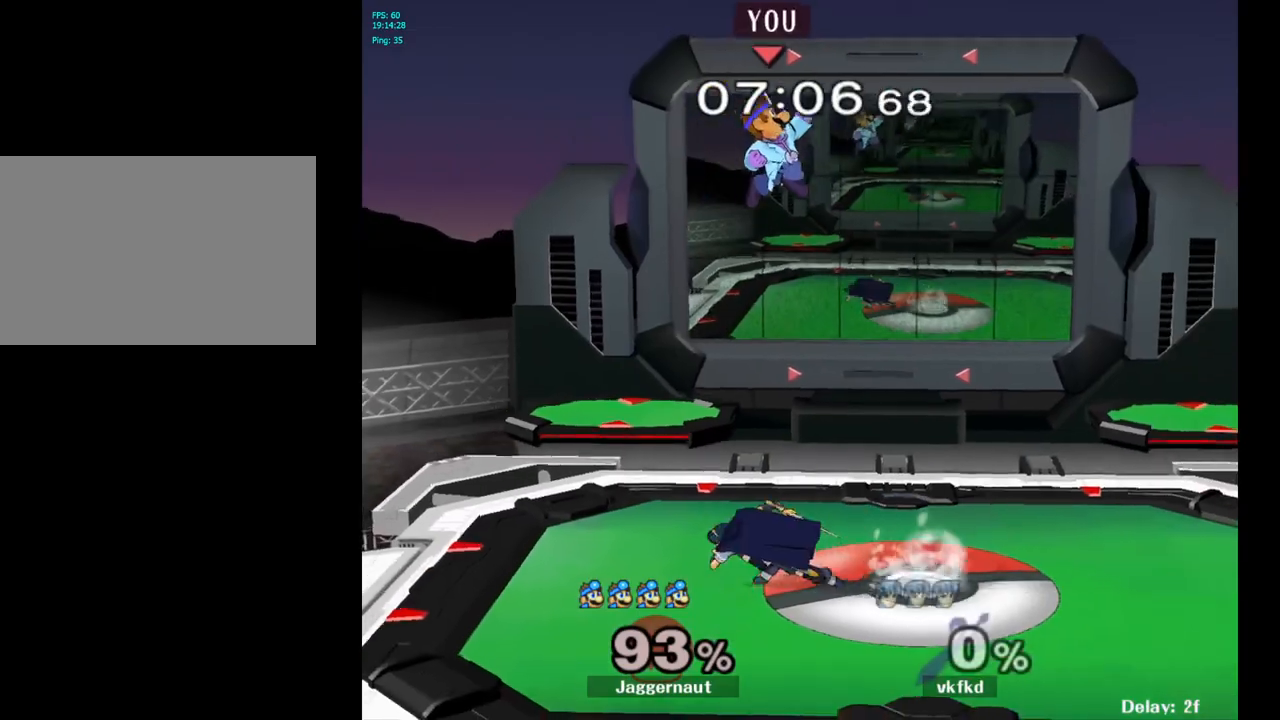
{"buttons": [], "left_stick": "right", "right_stick": "center", "events": [[67, "right_stick", "down"], [183, "right_stick", "center"]]}
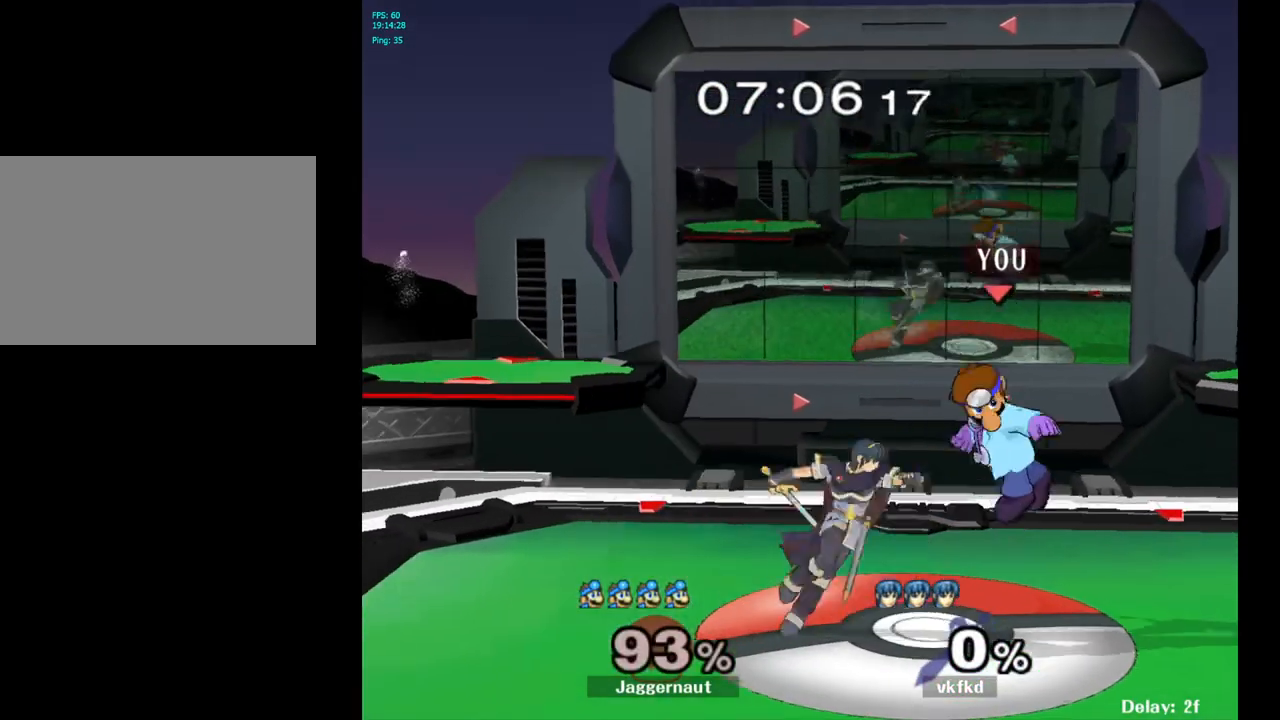
{"buttons": [], "left_stick": "left", "right_stick": "center", "events": [[117, "R1", "down"], [267, "left_stick", "center"], [333, "R1", "up"], [467, "left_stick", "left"]]}
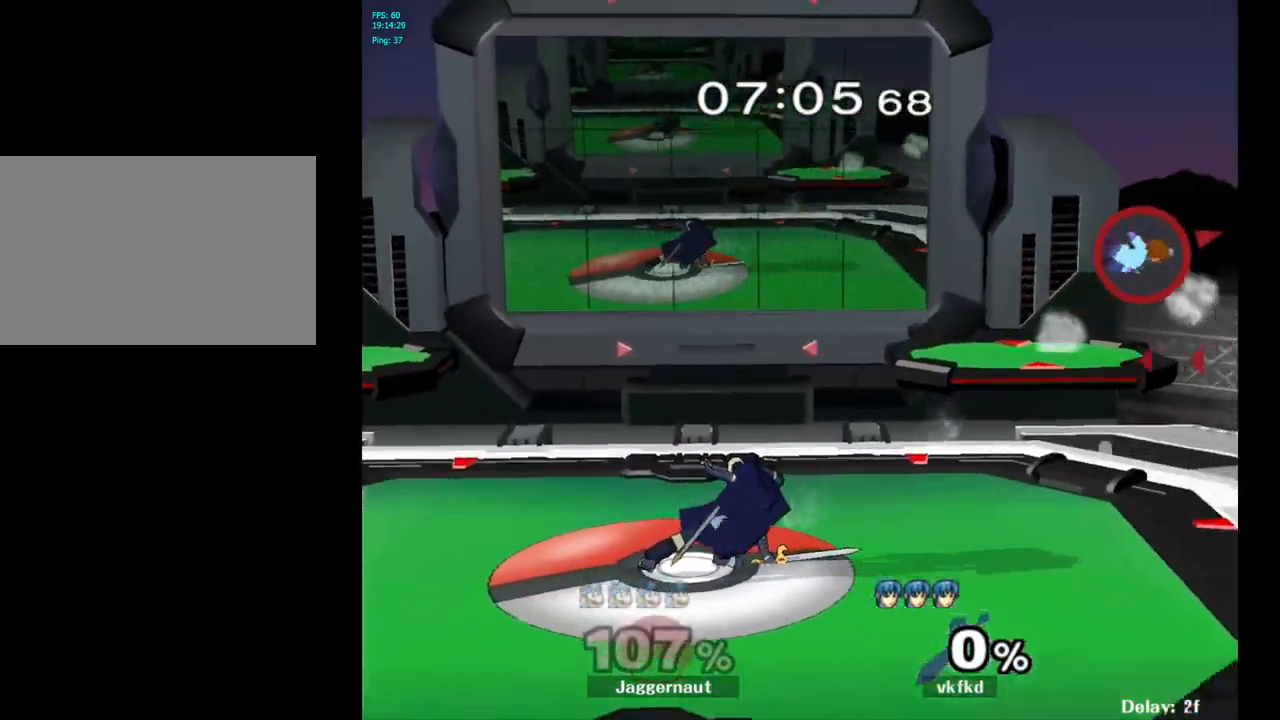
{"buttons": ["Y"], "left_stick": "left", "right_stick": "center", "events": [[150, "Y", "down"], [250, "Y", "up"], [317, "Y", "down"], [417, "Y", "up"], [483, "Y", "down"]]}
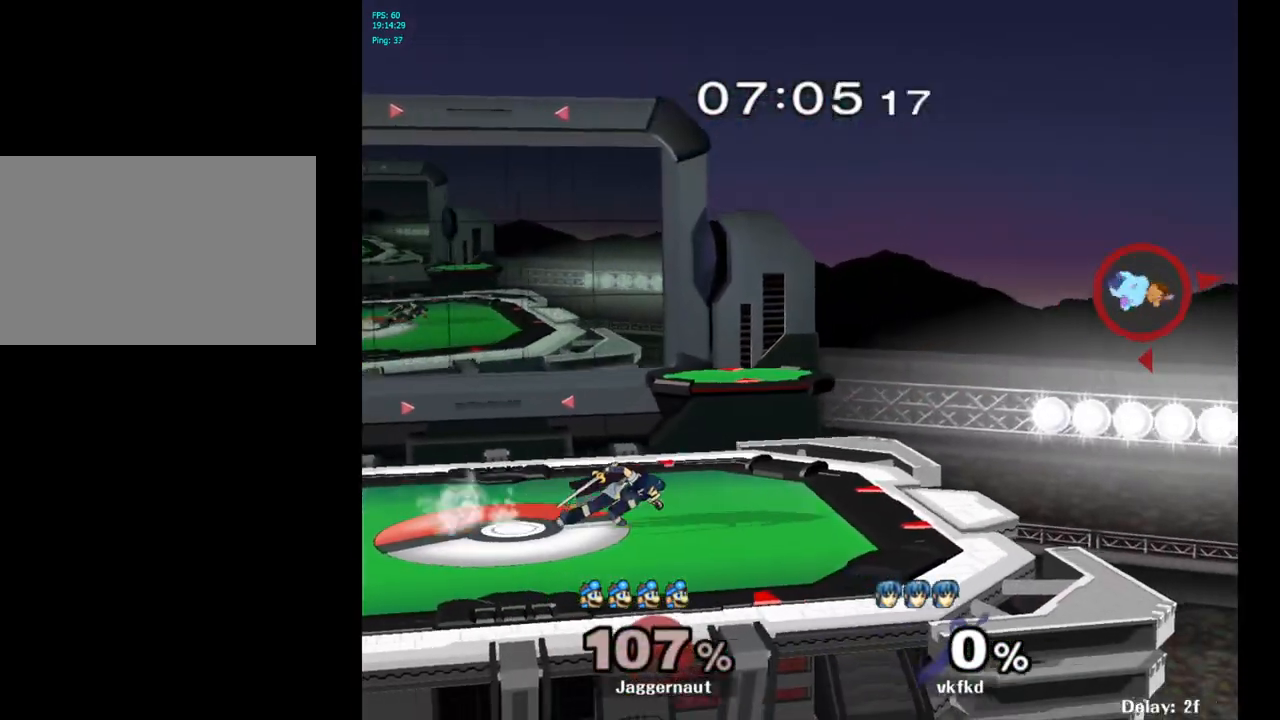
{"buttons": ["Y"], "left_stick": "left", "right_stick": "center", "events": [[67, "Y", "up"], [133, "Y", "down"], [233, "Y", "up"], [317, "Y", "down"], [400, "Y", "up"], [500, "Y", "down"]]}
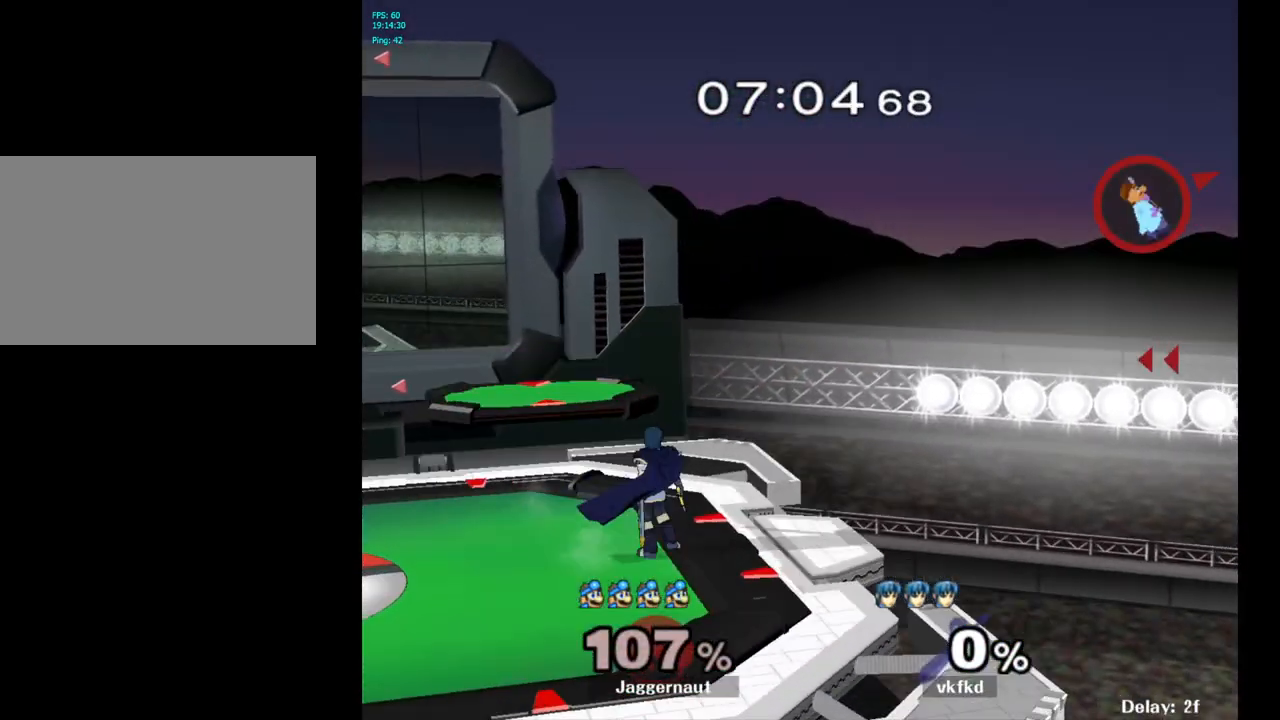
{"buttons": [], "left_stick": "left", "right_stick": "center", "events": [[100, "Y", "up"], [150, "Y", "down"], [283, "Y", "up"], [317, "Y", "down"], [433, "Y", "up"]]}
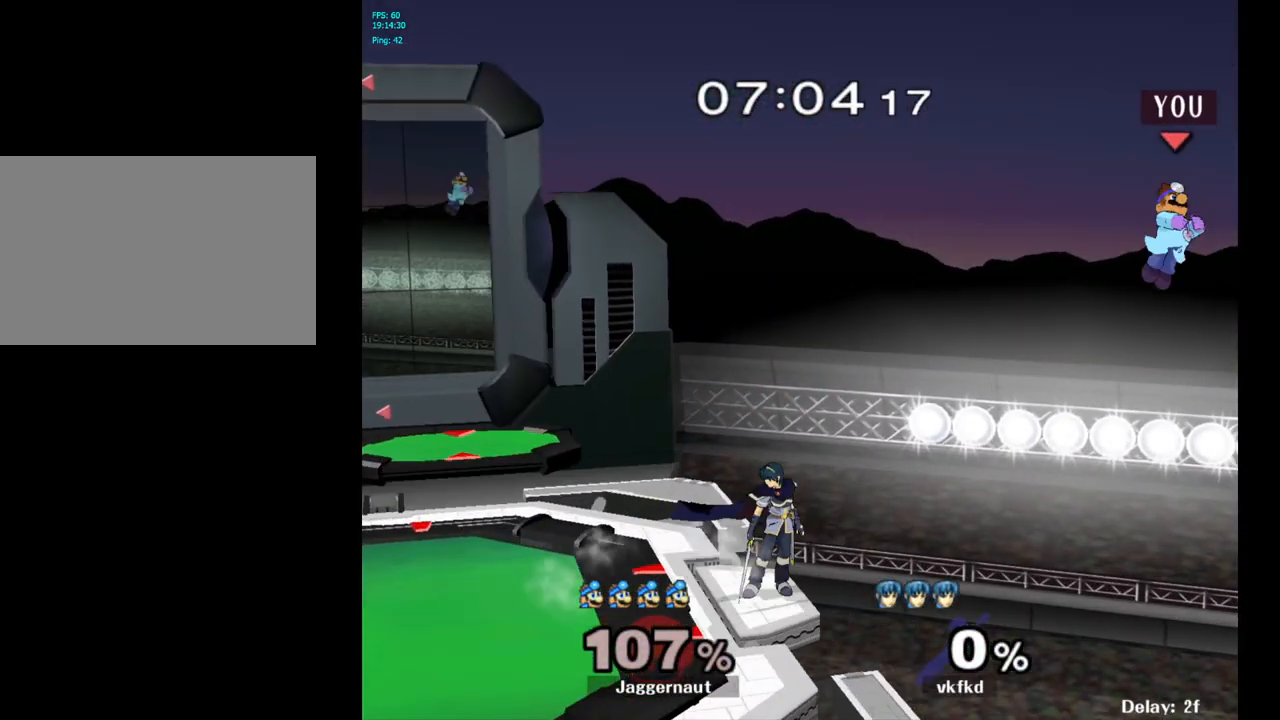
{"buttons": ["Y"], "left_stick": "left", "right_stick": "center", "events": [[17, "Y", "down"], [133, "Y", "up"], [217, "Y", "down"], [317, "Y", "up"], [400, "Y", "down"]]}
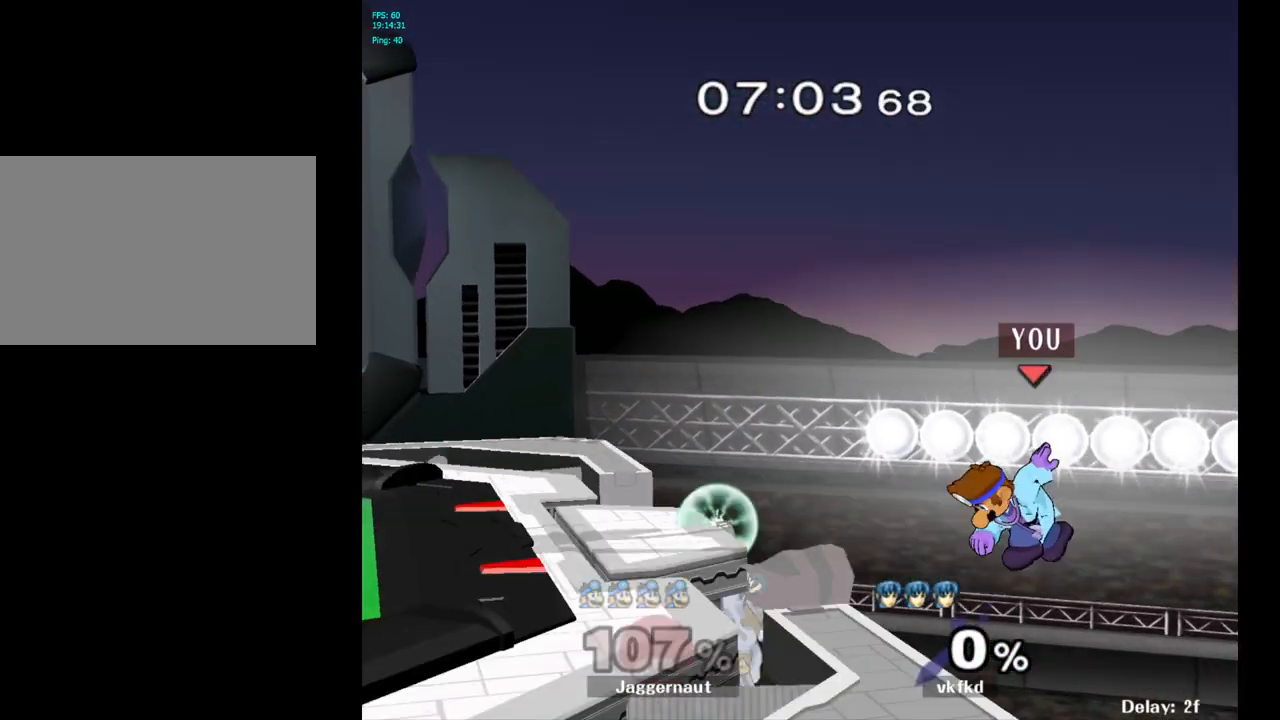
{"buttons": ["B"], "left_stick": "up-left", "right_stick": "center", "events": [[117, "Y", "up"], [167, "left_stick", "up-left"], [283, "B", "down"]]}
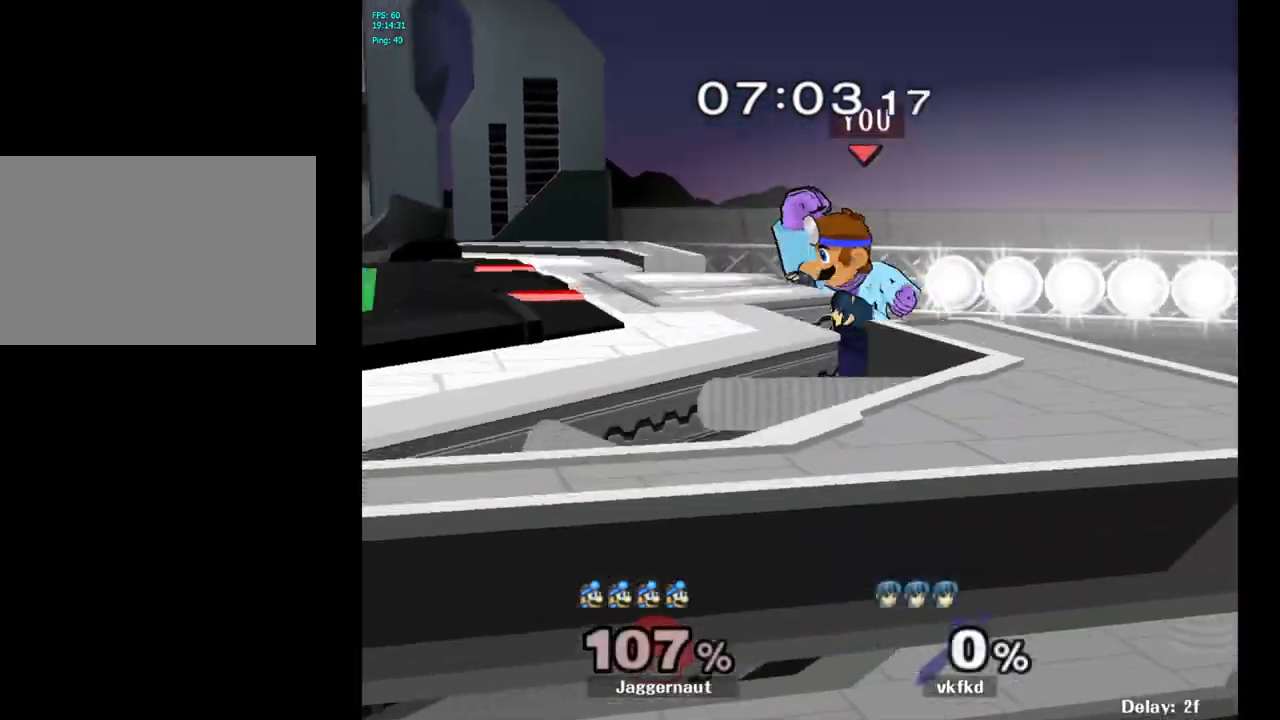
{"buttons": ["R1"], "left_stick": "left", "right_stick": "center", "events": [[33, "left_stick", "left"], [50, "B", "up"], [400, "R1", "down"]]}
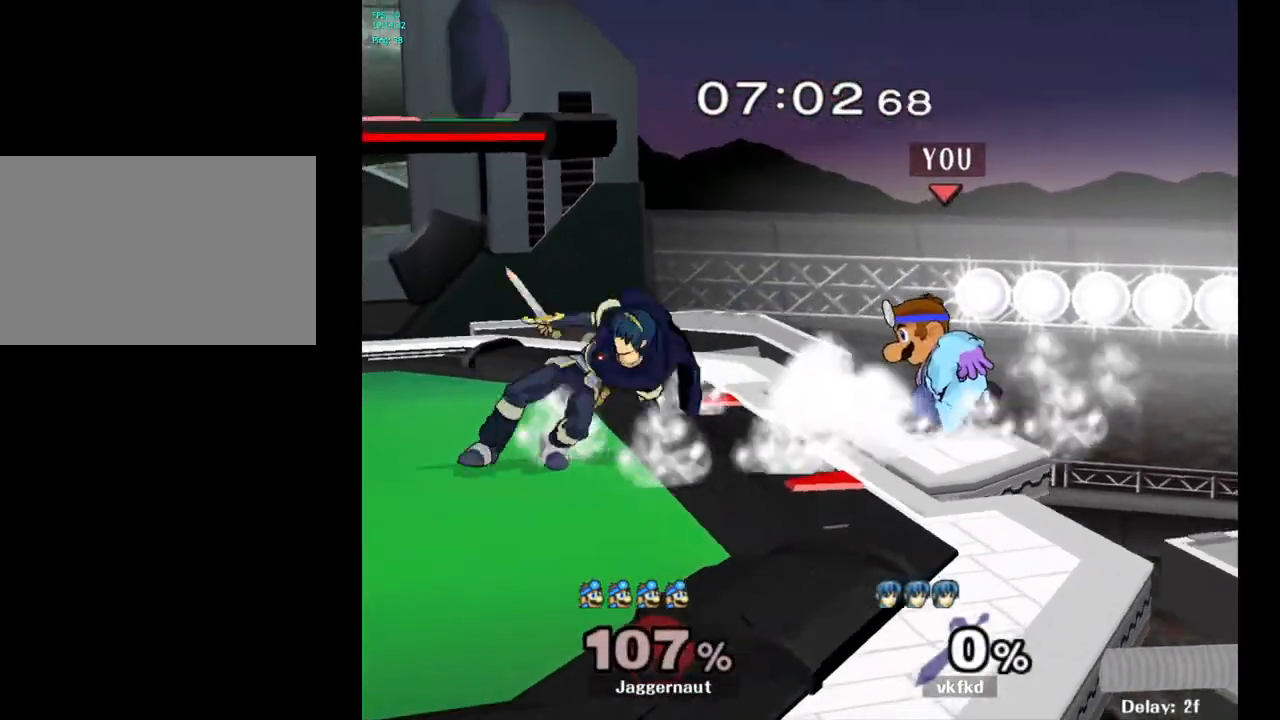
{"buttons": ["R1"], "left_stick": "center", "right_stick": "center", "events": [[33, "left_stick", "center"]]}
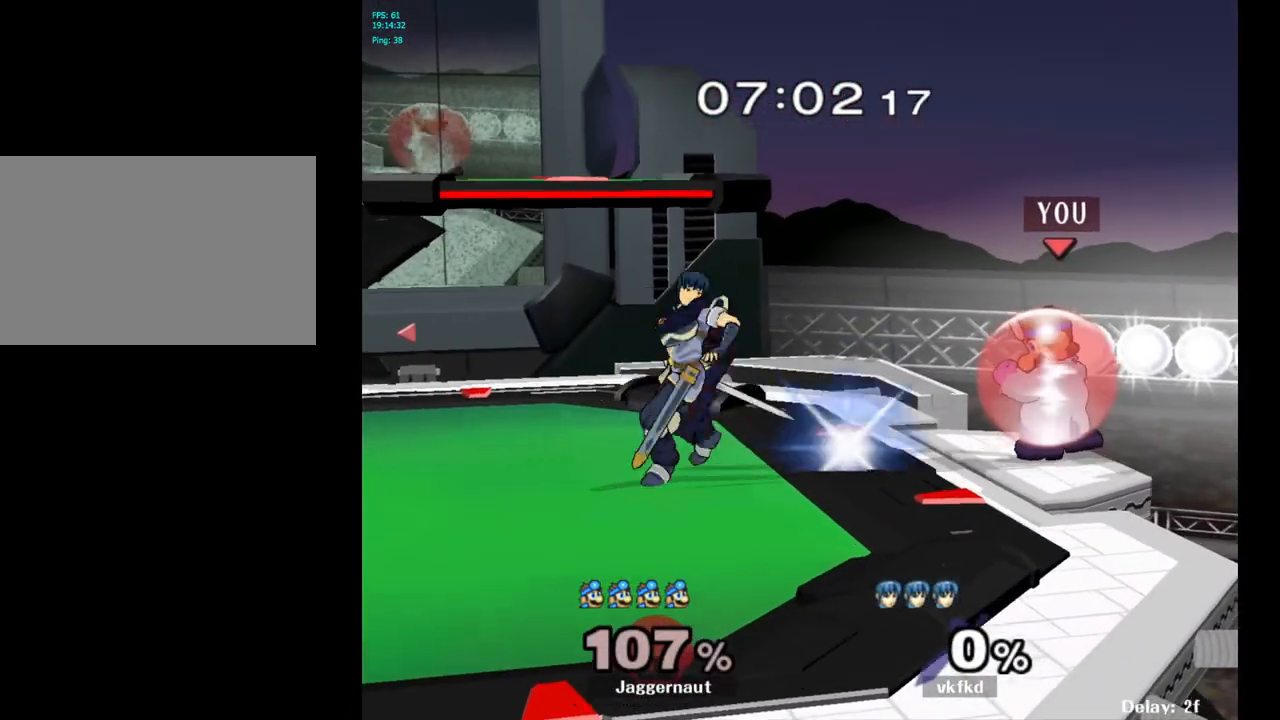
{"buttons": ["R1"], "left_stick": "center", "right_stick": "center", "events": []}
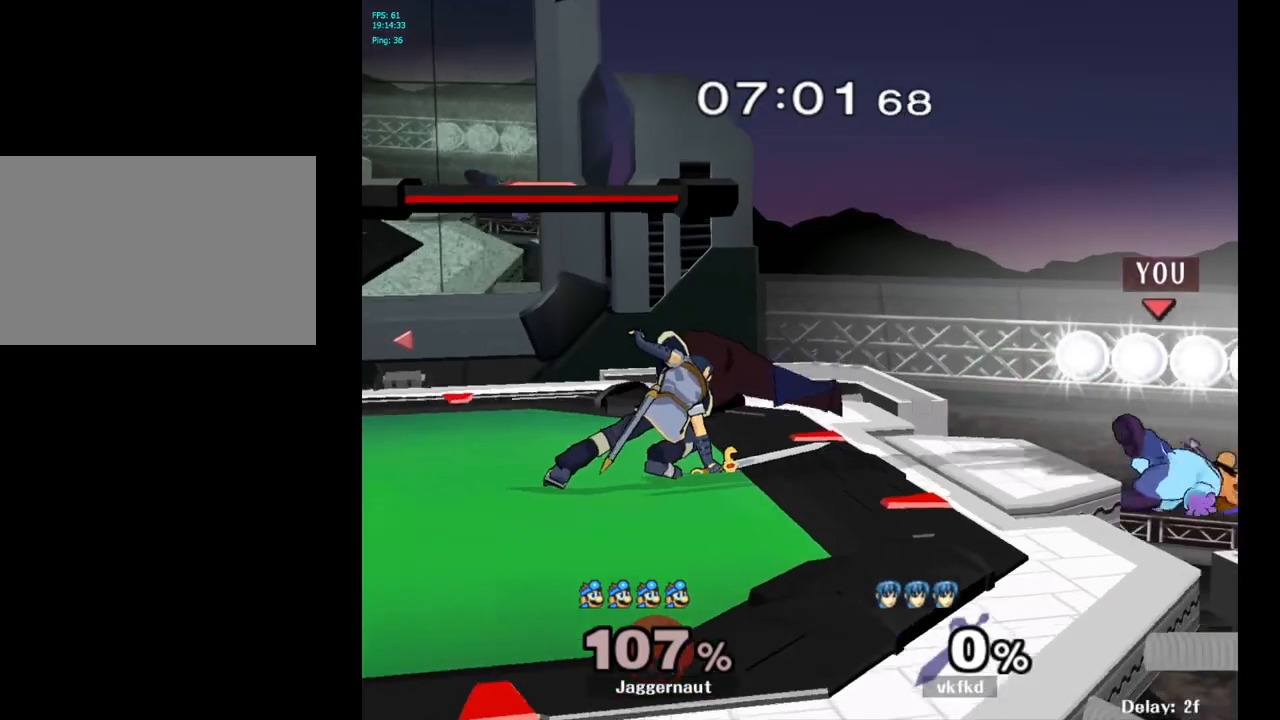
{"buttons": ["Y", "R1"], "left_stick": "down-left", "right_stick": "center", "events": [[150, "R1", "up"], [217, "left_stick", "right"], [300, "left_stick", "left"], [317, "Y", "down"], [450, "R1", "down"], [483, "left_stick", "down-left"]]}
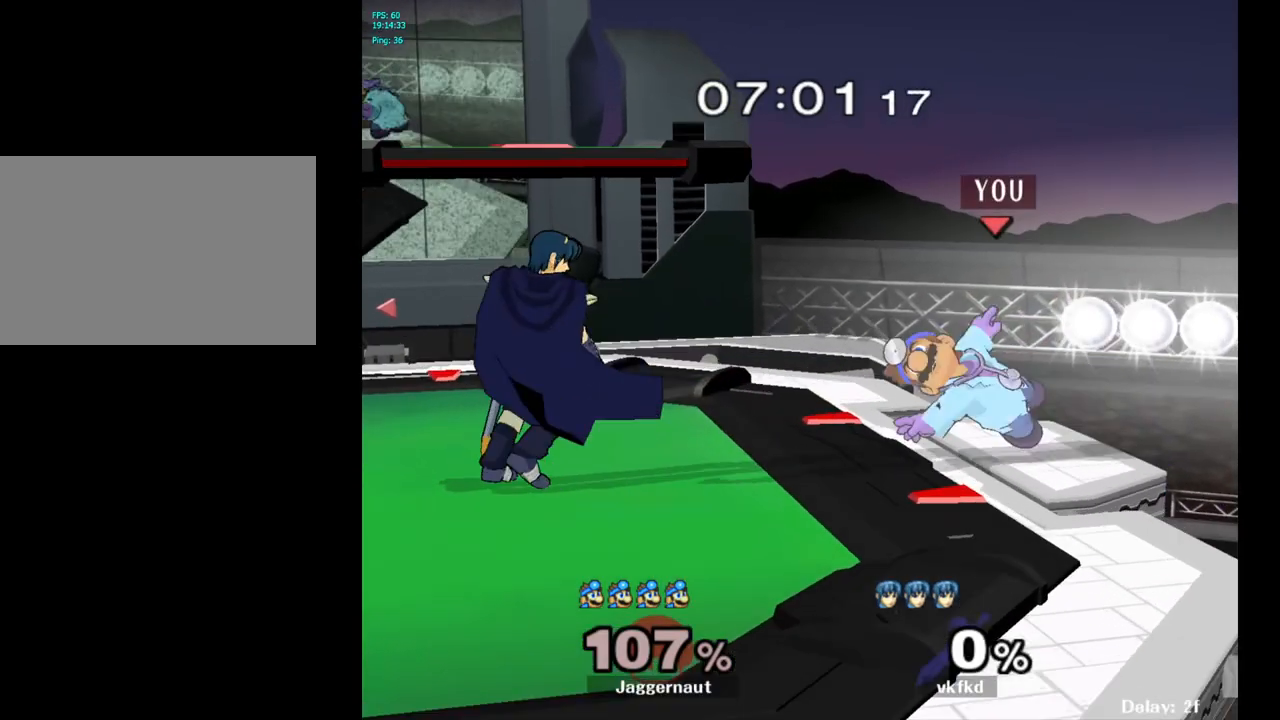
{"buttons": ["R1"], "left_stick": "left", "right_stick": "center", "events": [[17, "left_stick", "center"], [33, "Y", "up"], [67, "left_stick", "left"], [250, "left_stick", "center"], [333, "left_stick", "left"]]}
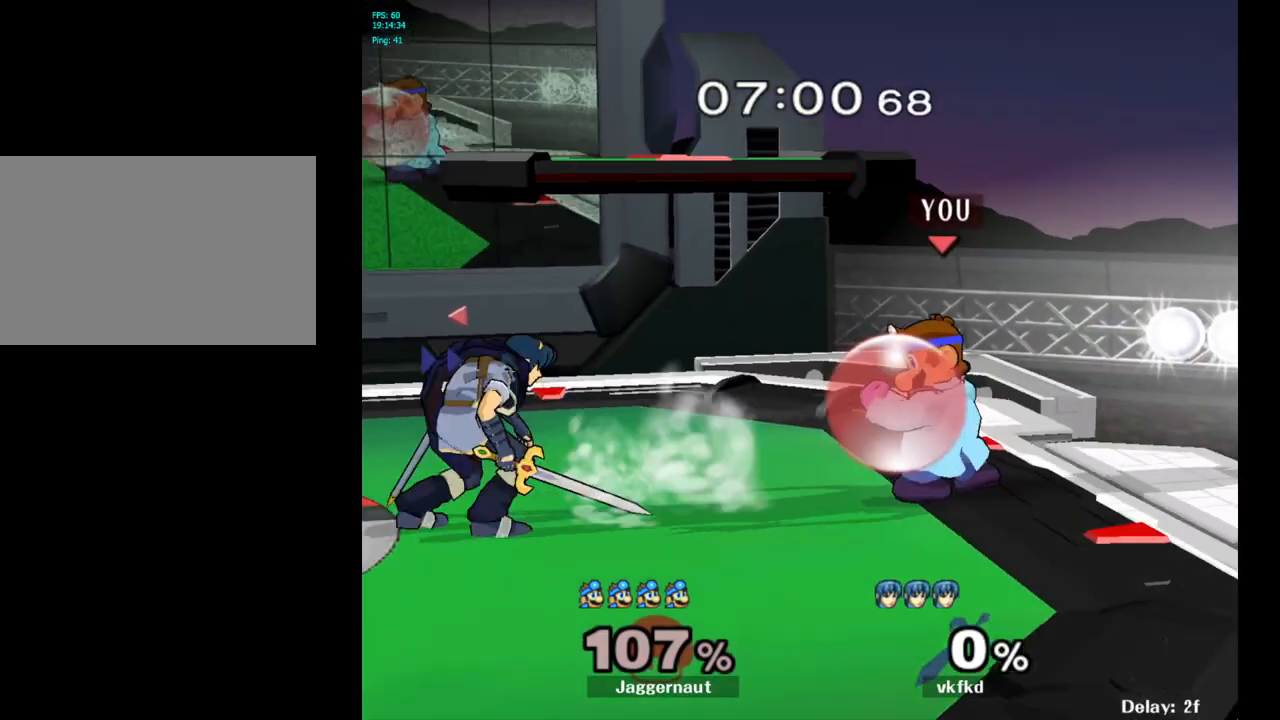
{"buttons": ["R1"], "left_stick": "center", "right_stick": "center", "events": [[83, "left_stick", "center"]]}
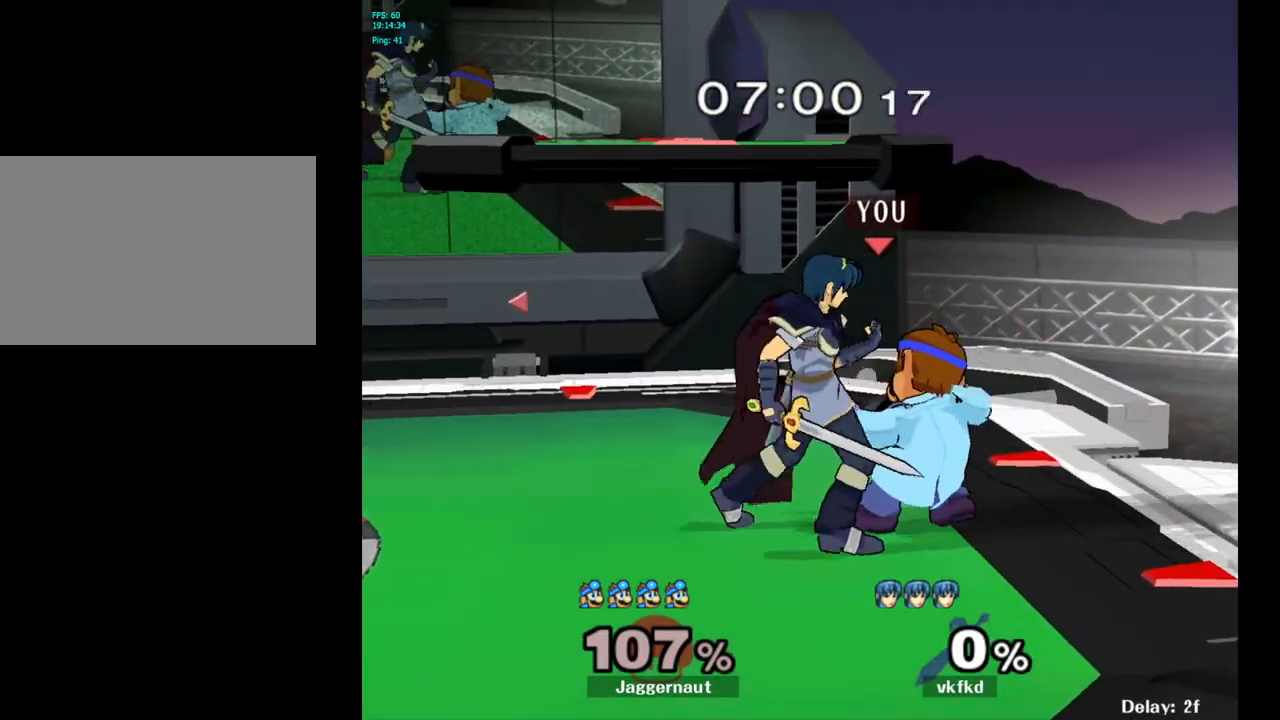
{"buttons": [], "left_stick": "right", "right_stick": "center", "events": [[183, "left_stick", "right"], [383, "R1", "up"]]}
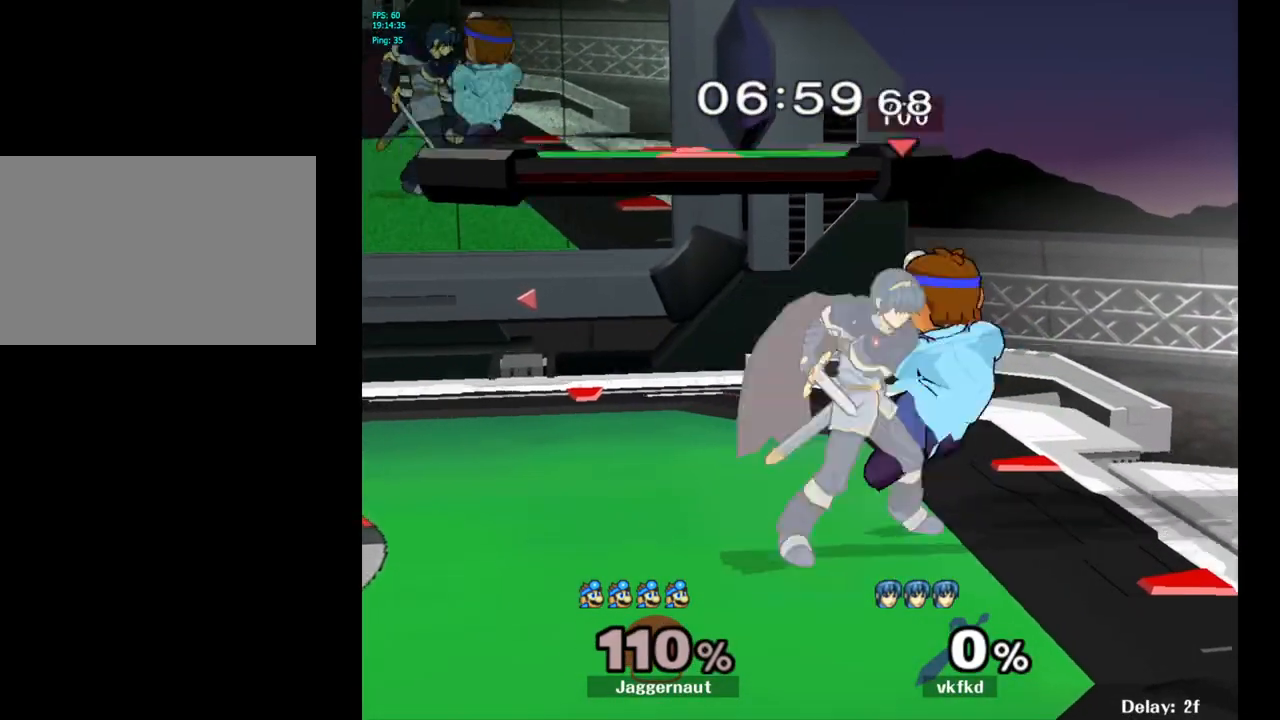
{"buttons": [], "left_stick": "left", "right_stick": "center", "events": [[383, "left_stick", "left"]]}
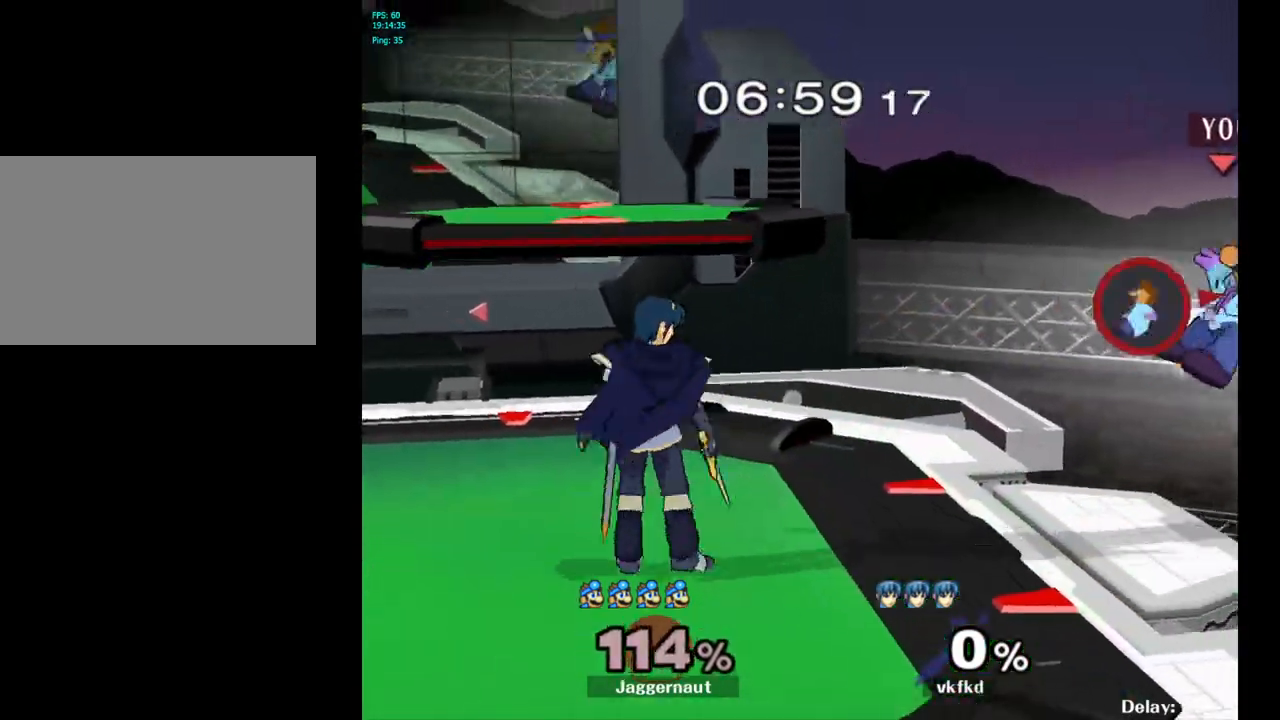
{"buttons": [], "left_stick": "left", "right_stick": "center", "events": []}